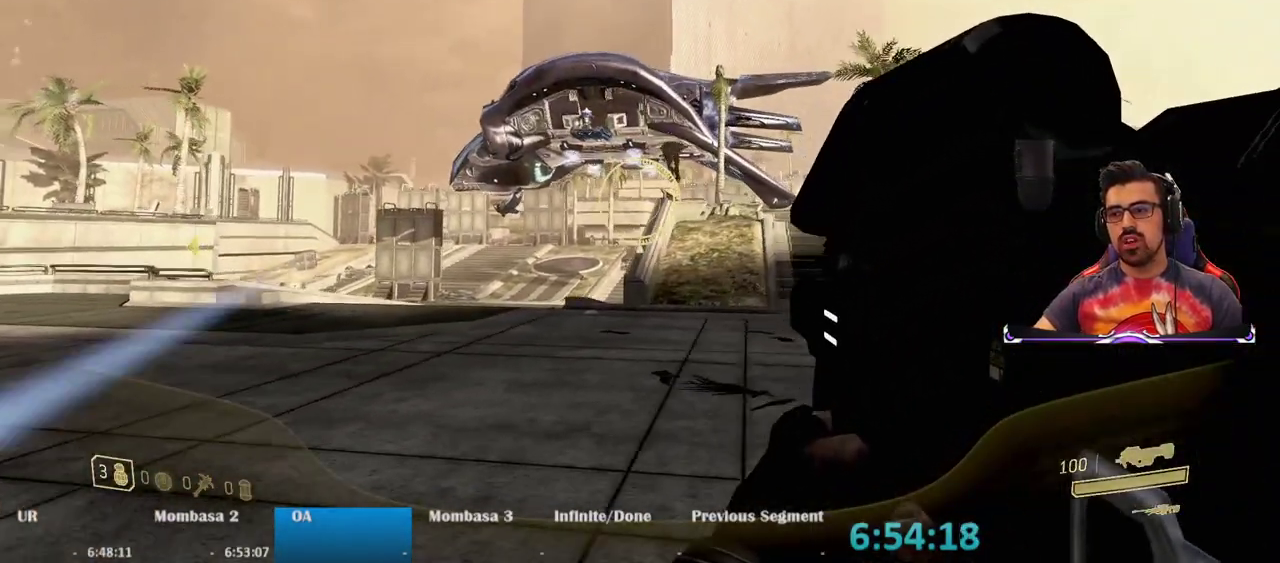
Gameplay with keyboard and mouse; each line is a JSON object with the keys and mouse buttons held at the frame after it. "events" lists presses ("down") and releases ("up") of "1", "2", "3", "4", "5", "a", "alt", "c", "caps_lock", "ctrl", "d", "e", "f", "g", "q", "r", "s", "shift", "space", "t", "tab", "v", "w", "x", "z", "mouse_left", "mouse_wheel" and "mouse_right" between this image and that frame as [ms after this image, input, new state], when the widget could be followed in between. "mouse_left", "mouse_wheel", "mouse_right" = the "left", "wheel", "right" buttons of the "mouse" list. No other keys are recorded. "wheel" means that the mouse wheel is clicked or scrolled. Mouse movement is not recorded.
{"keys": ["w"], "mouse": ["left"], "events": [[150, "w", "down"], [200, "mouse_left", "down"], [300, "d", "up"]]}
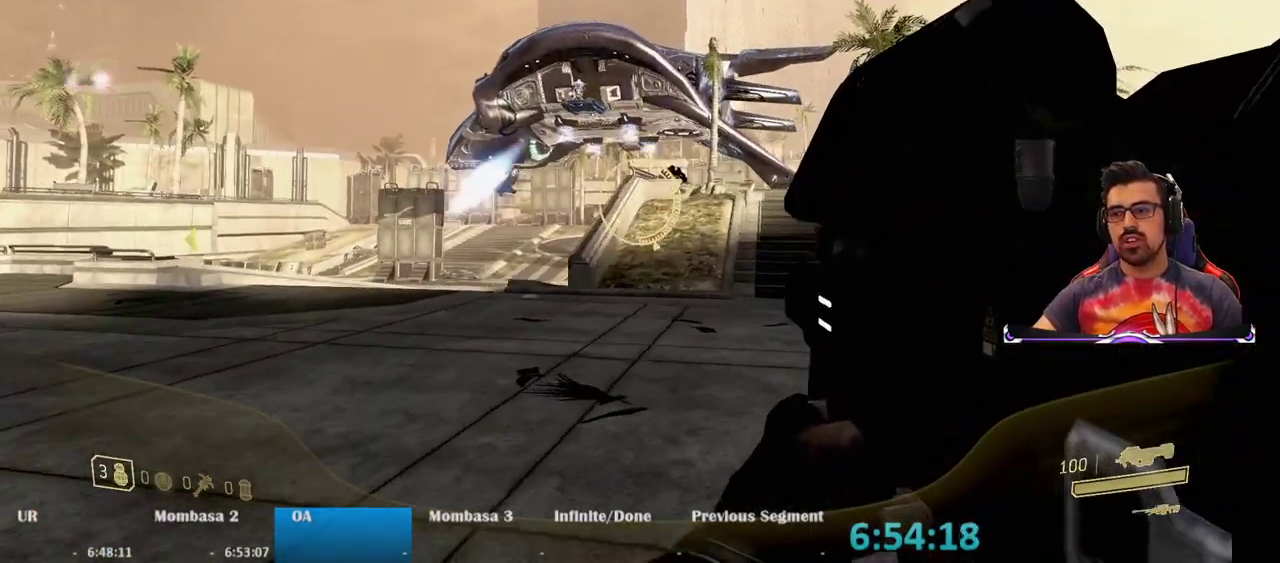
{"keys": ["a", "space"], "mouse": ["left"], "events": [[117, "a", "down"], [217, "w", "up"], [350, "space", "down"]]}
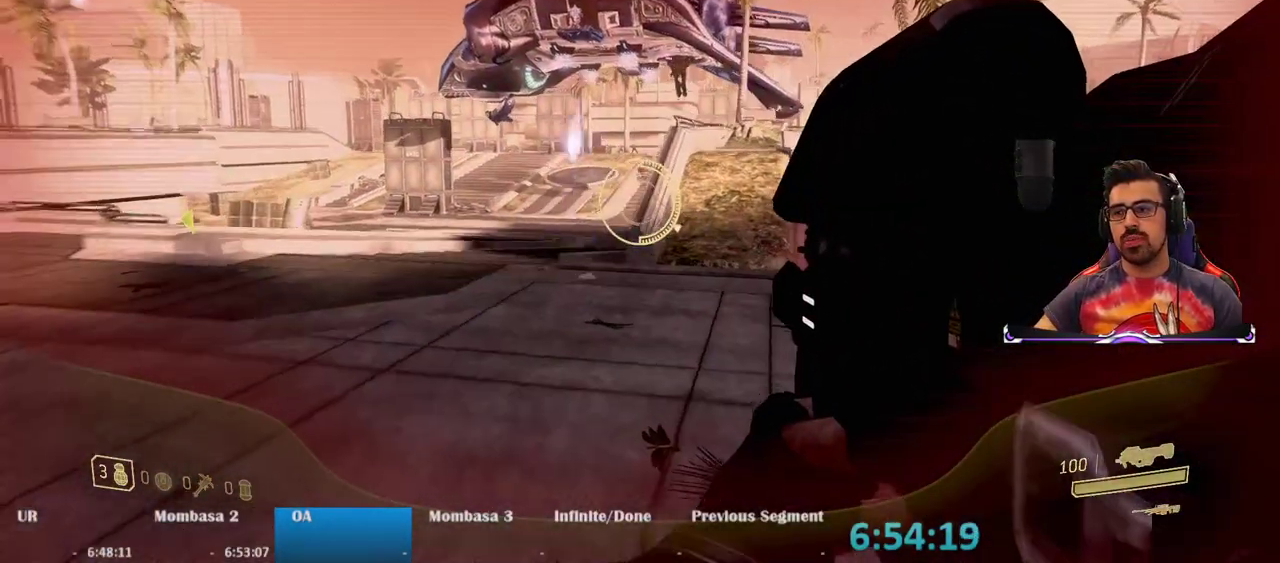
{"keys": ["a"], "mouse": ["left"], "events": [[33, "space", "up"]]}
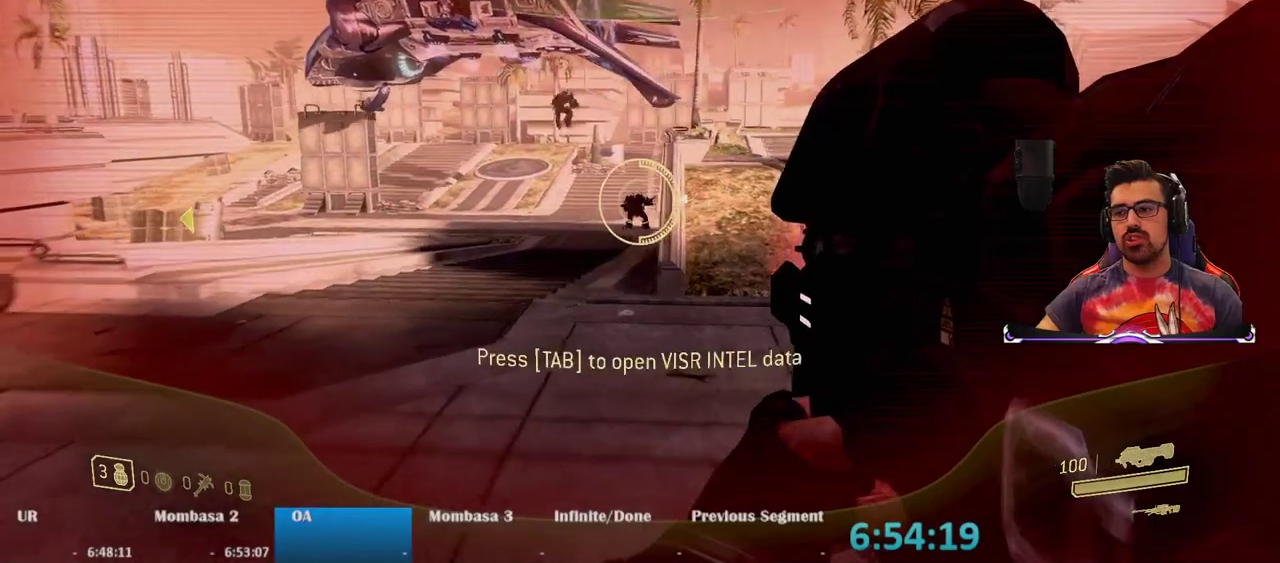
{"keys": [], "mouse": ["left"], "events": [[433, "a", "up"]]}
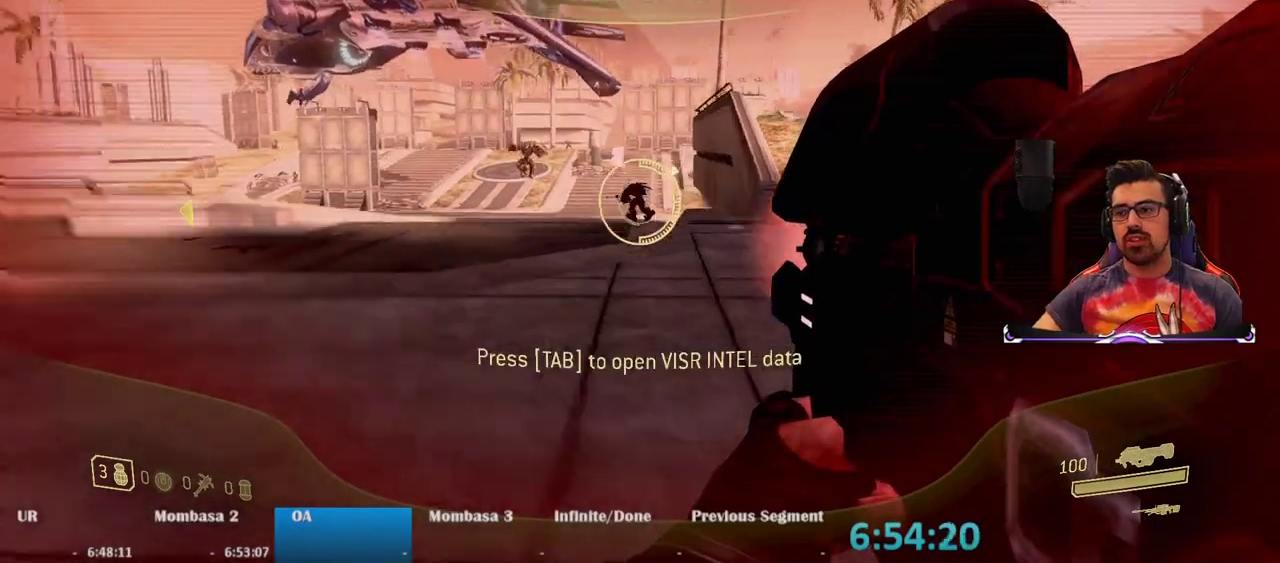
{"keys": ["d"], "mouse": ["left"], "events": [[117, "d", "down"], [167, "mouse_right", "down"], [167, "space", "down"], [300, "mouse_right", "up"], [350, "space", "up"]]}
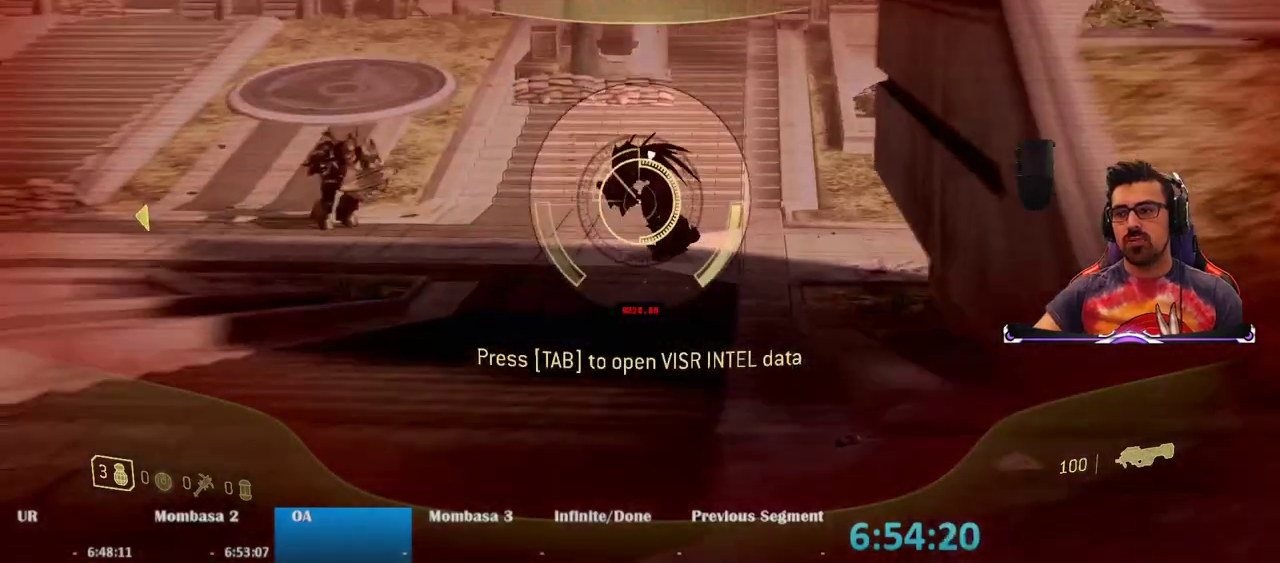
{"keys": ["d"], "mouse": ["left"], "events": []}
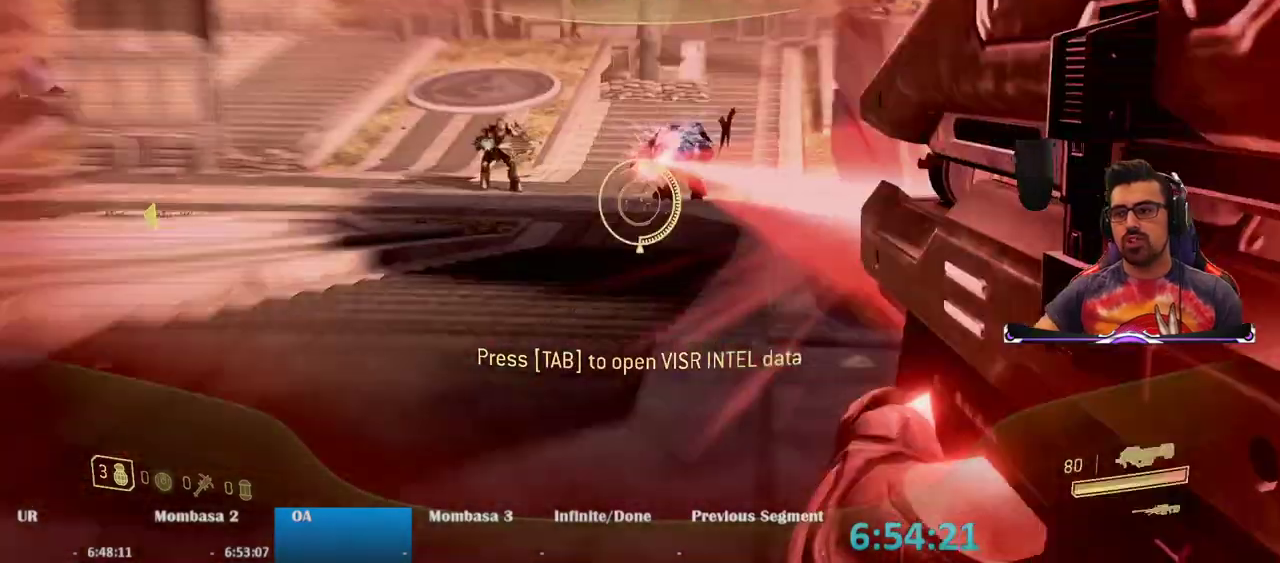
{"keys": ["d"], "mouse": [], "events": [[250, "mouse_left", "up"]]}
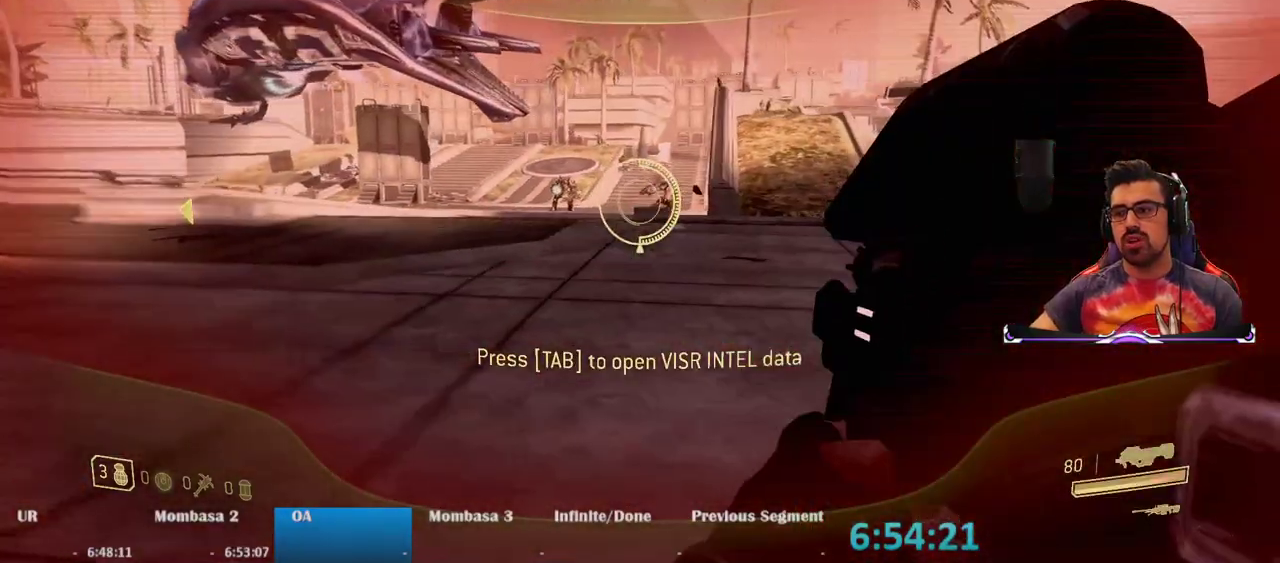
{"keys": ["d", "w"], "mouse": ["left"], "events": [[67, "w", "down"], [167, "mouse_left", "down"]]}
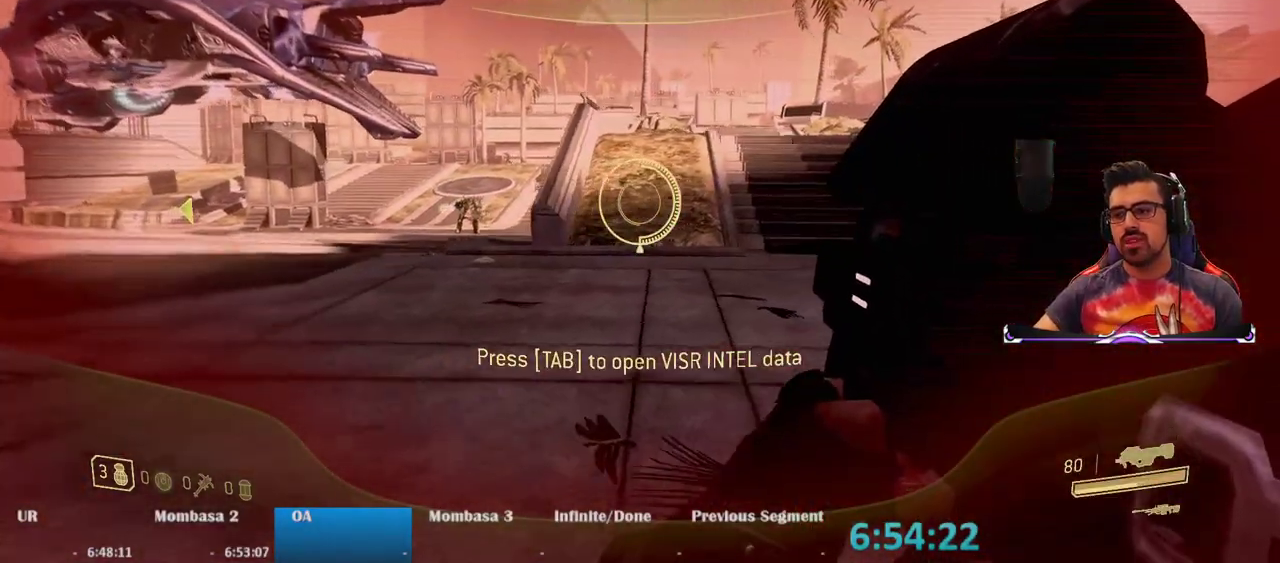
{"keys": ["d", "w"], "mouse": ["left"], "events": []}
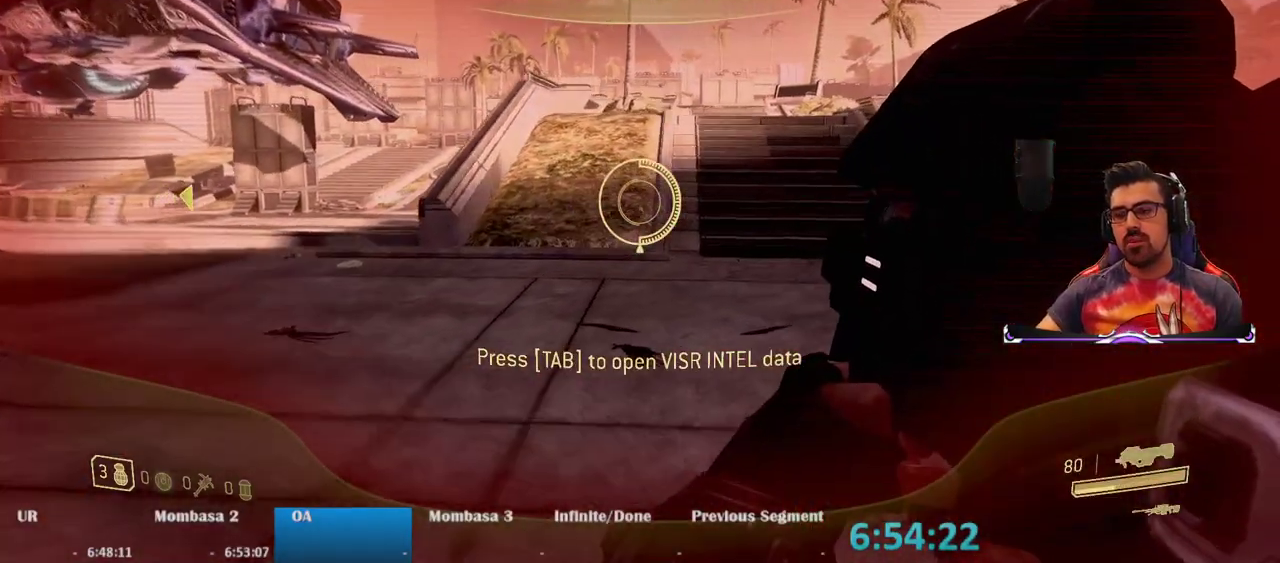
{"keys": ["d", "w"], "mouse": ["left"], "events": []}
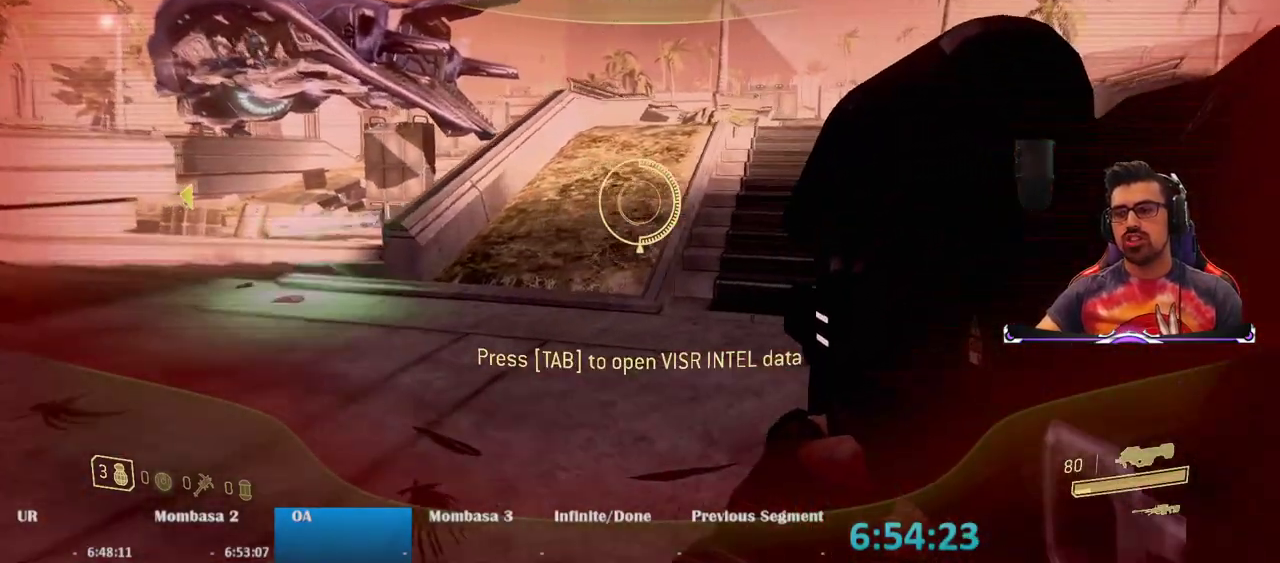
{"keys": ["d", "w"], "mouse": ["left"], "events": []}
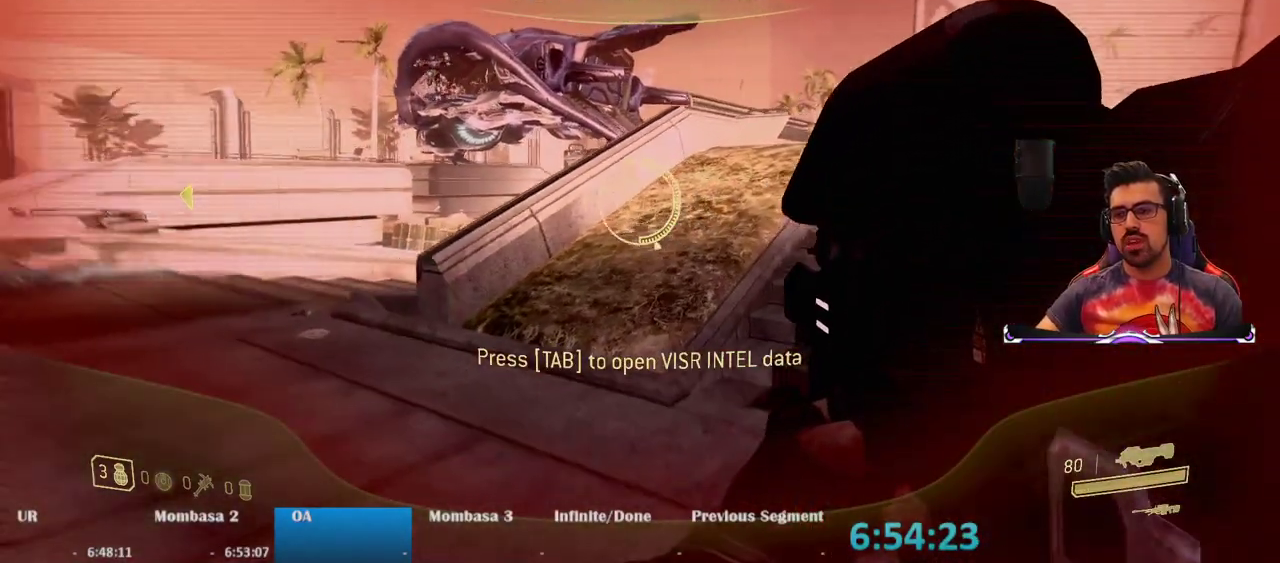
{"keys": ["w"], "mouse": ["left"], "events": [[233, "d", "up"]]}
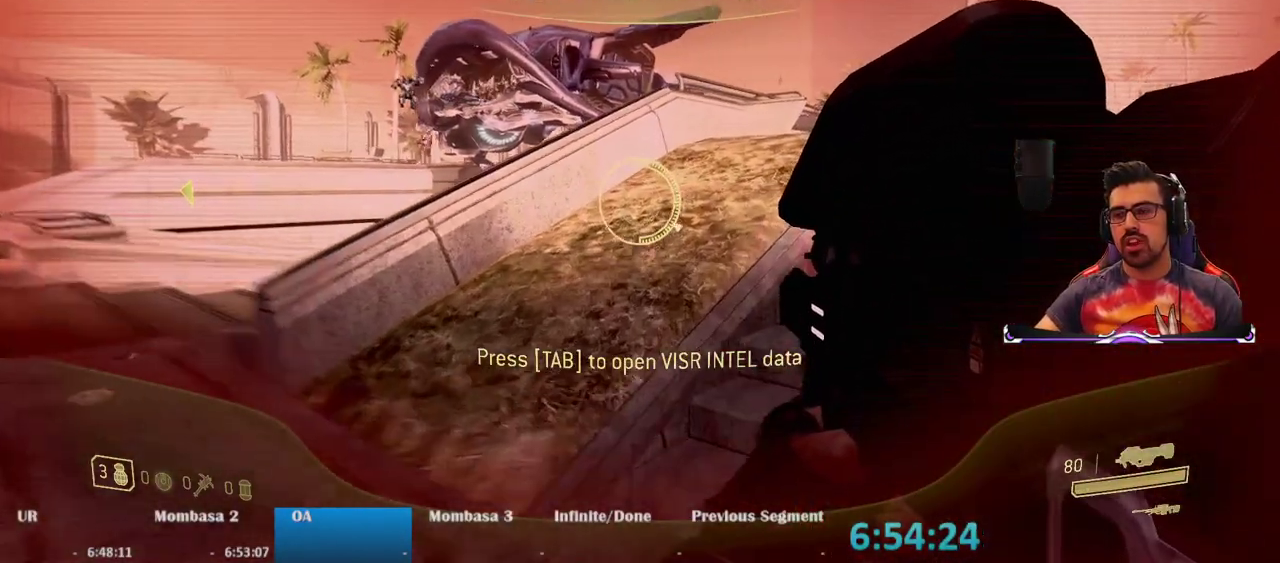
{"keys": [], "mouse": ["left"], "events": [[50, "a", "down"], [283, "a", "up"], [383, "w", "up"]]}
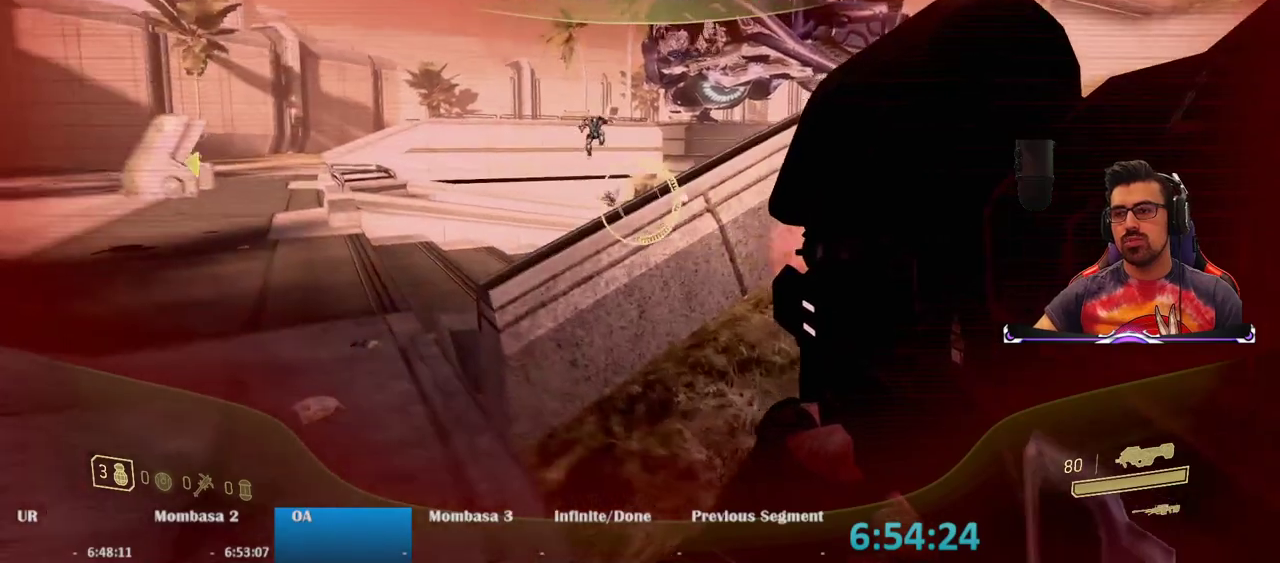
{"keys": [], "mouse": ["left"], "events": [[117, "w", "down"], [217, "a", "down"], [267, "mouse_right", "down"], [350, "a", "up"], [350, "w", "up"], [417, "mouse_right", "up"]]}
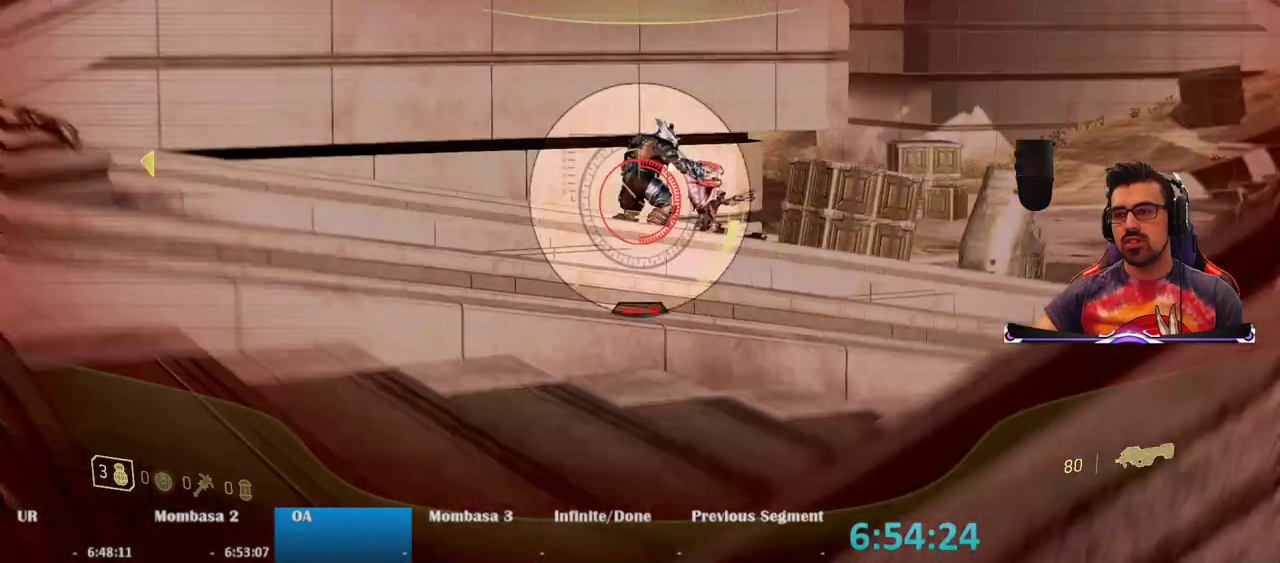
{"keys": ["a"], "mouse": ["left"], "events": [[83, "d", "down"], [283, "d", "up"], [317, "a", "down"]]}
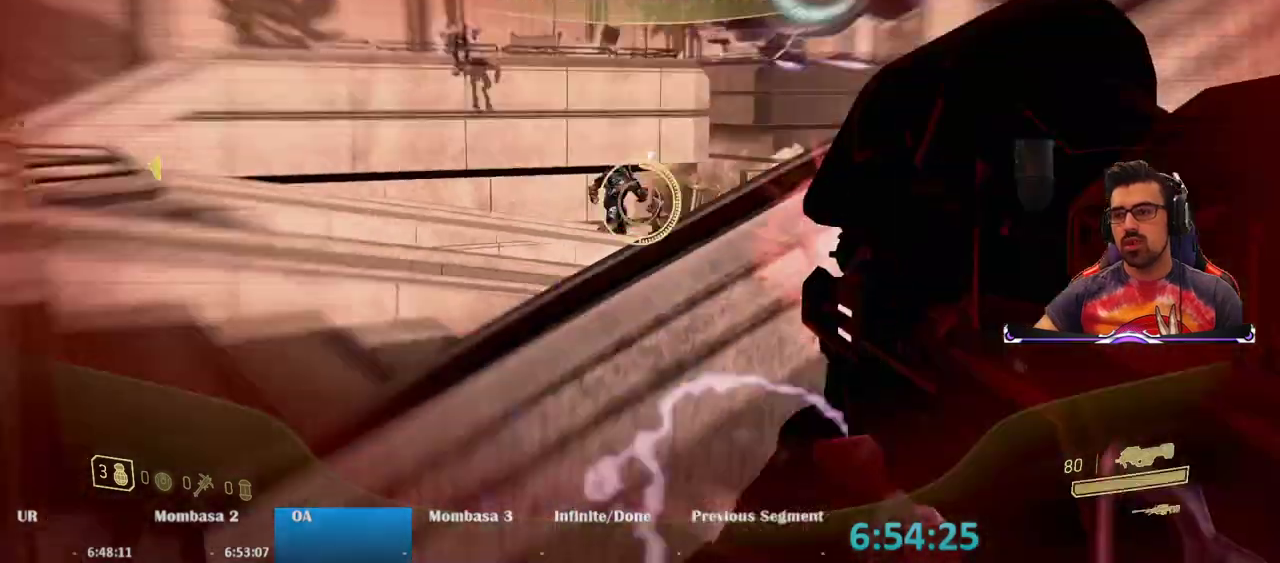
{"keys": [], "mouse": ["left"], "events": [[67, "a", "up"], [283, "a", "down"], [333, "a", "up"]]}
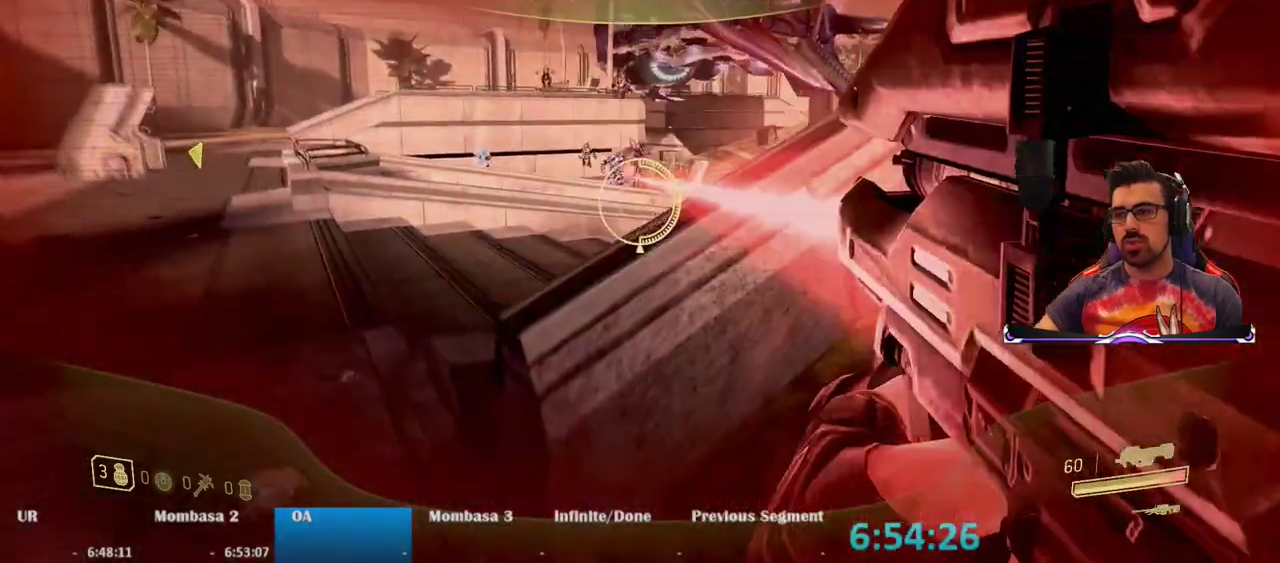
{"keys": ["d", "s"], "mouse": [], "events": [[167, "d", "down"], [317, "mouse_left", "up"], [450, "s", "down"]]}
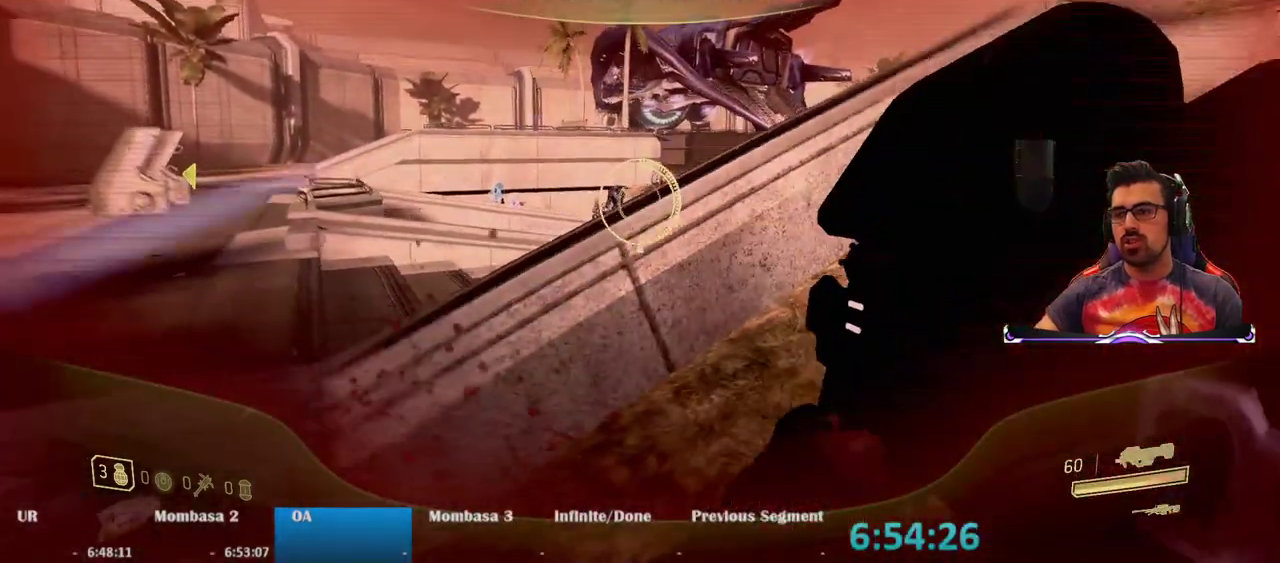
{"keys": ["a"], "mouse": ["right"], "events": [[50, "a", "down"], [50, "d", "up"], [83, "s", "up"], [183, "mouse_wheel", "down"], [233, "mouse_wheel", "up"], [467, "mouse_right", "down"]]}
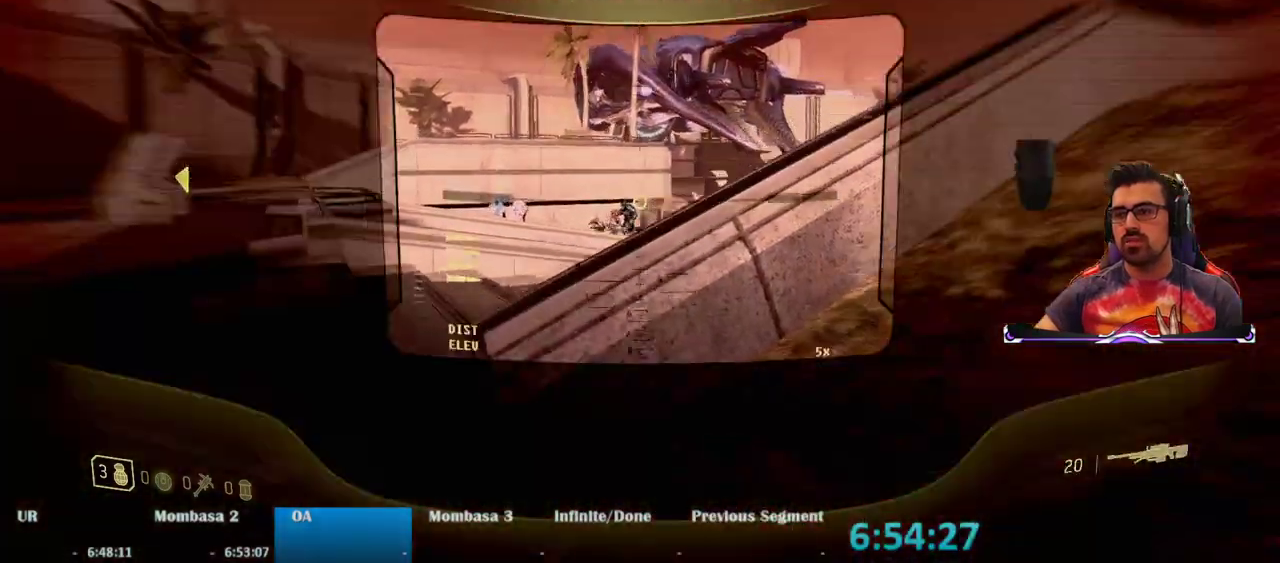
{"keys": [], "mouse": ["right"], "events": [[67, "a", "up"]]}
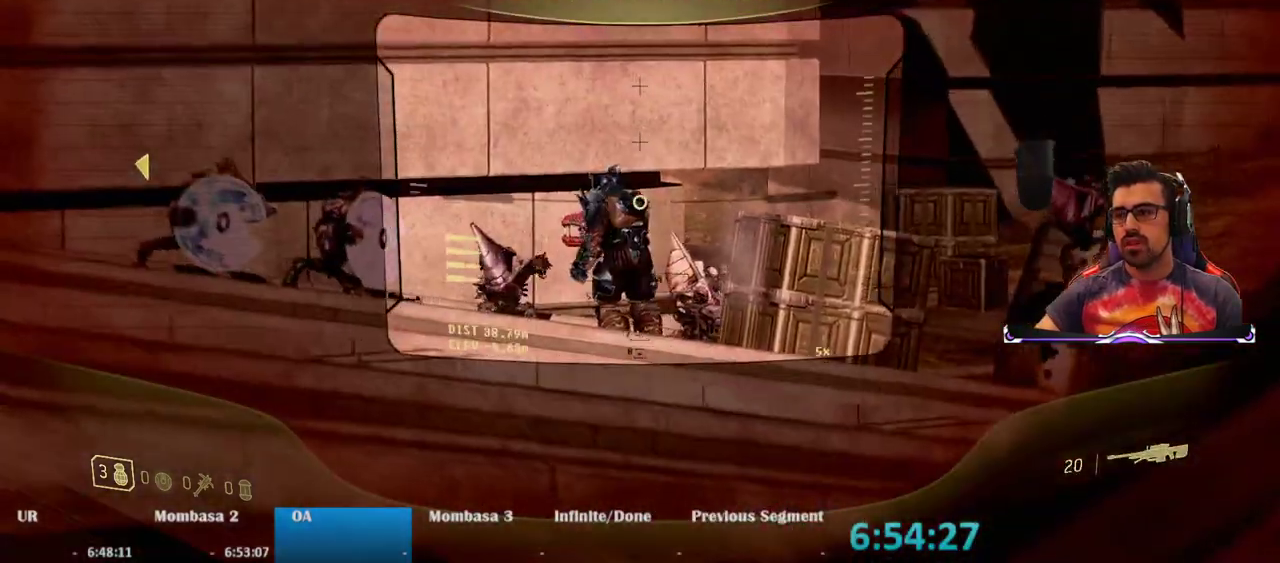
{"keys": [], "mouse": ["right"], "events": [[117, "mouse_left", "down"], [267, "mouse_left", "up"]]}
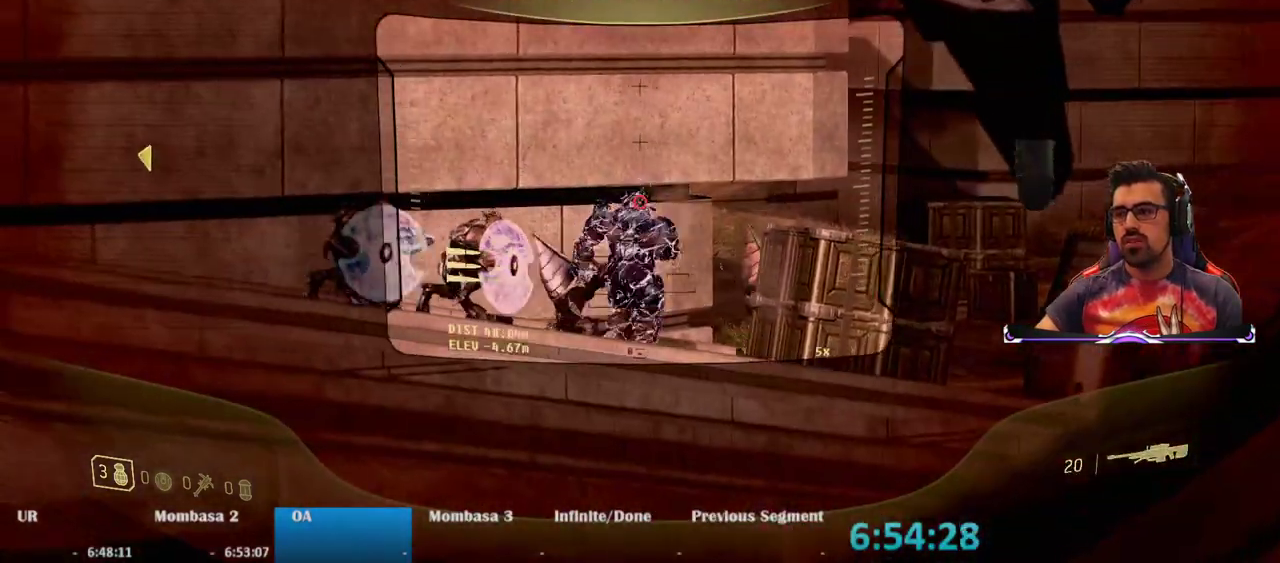
{"keys": [], "mouse": ["right"], "events": [[83, "s", "down"], [367, "s", "up"]]}
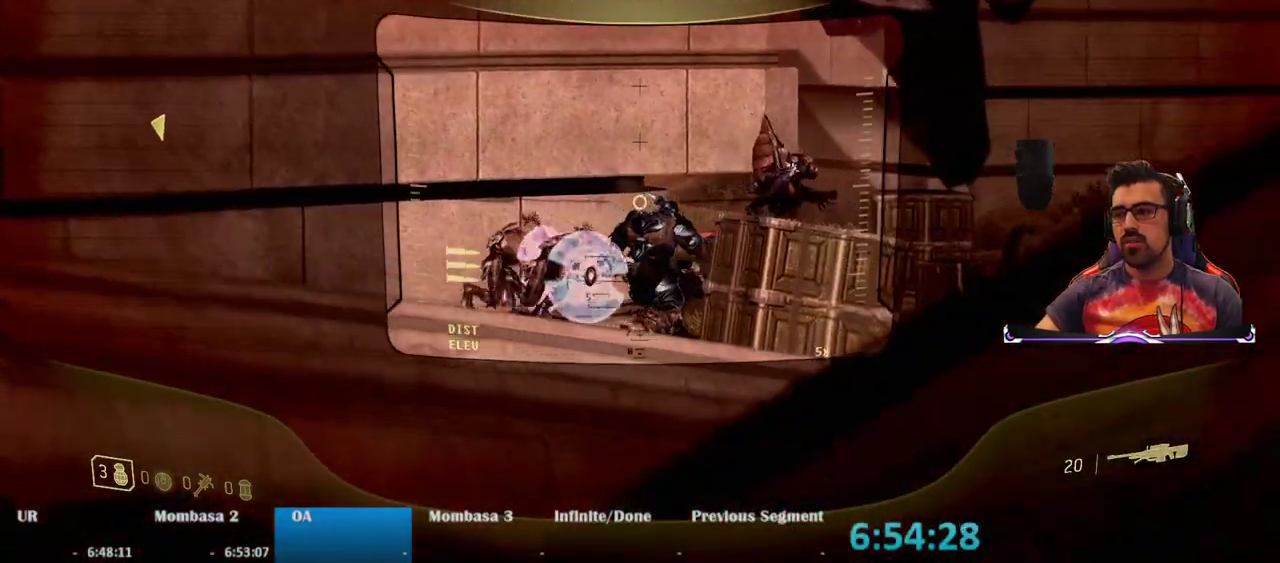
{"keys": ["a"], "mouse": ["right"], "events": [[17, "mouse_left", "down"], [150, "mouse_left", "up"], [333, "a", "down"]]}
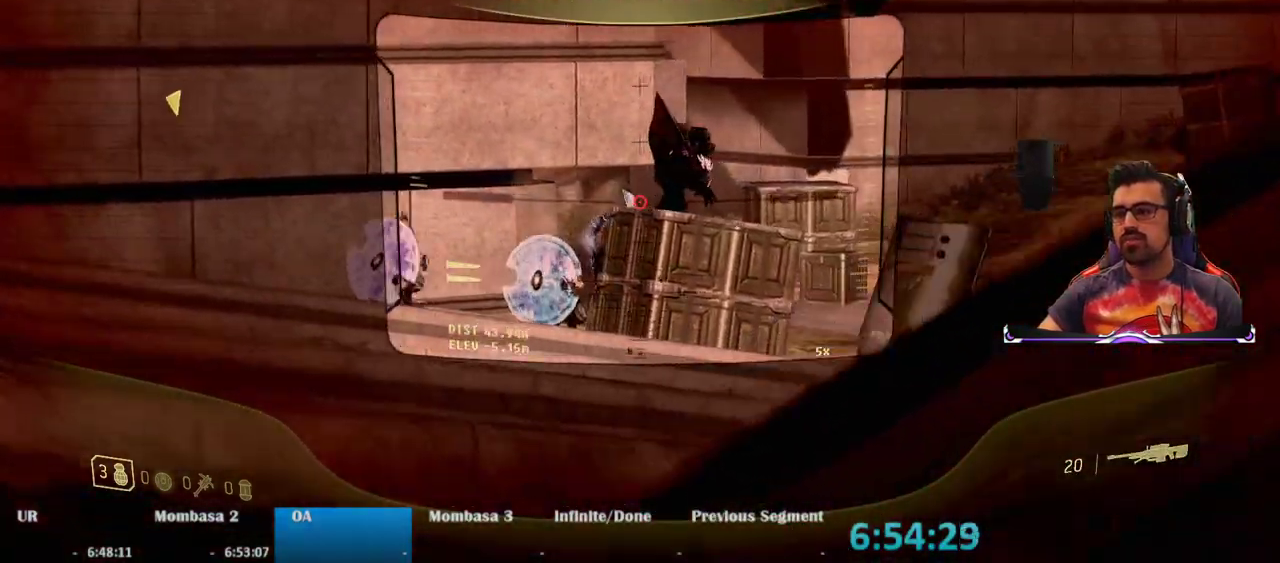
{"keys": ["a", "w"], "mouse": [], "events": [[17, "mouse_right", "up"], [83, "a", "up"], [117, "a", "down"], [167, "r", "down"], [300, "r", "up"], [350, "w", "down"]]}
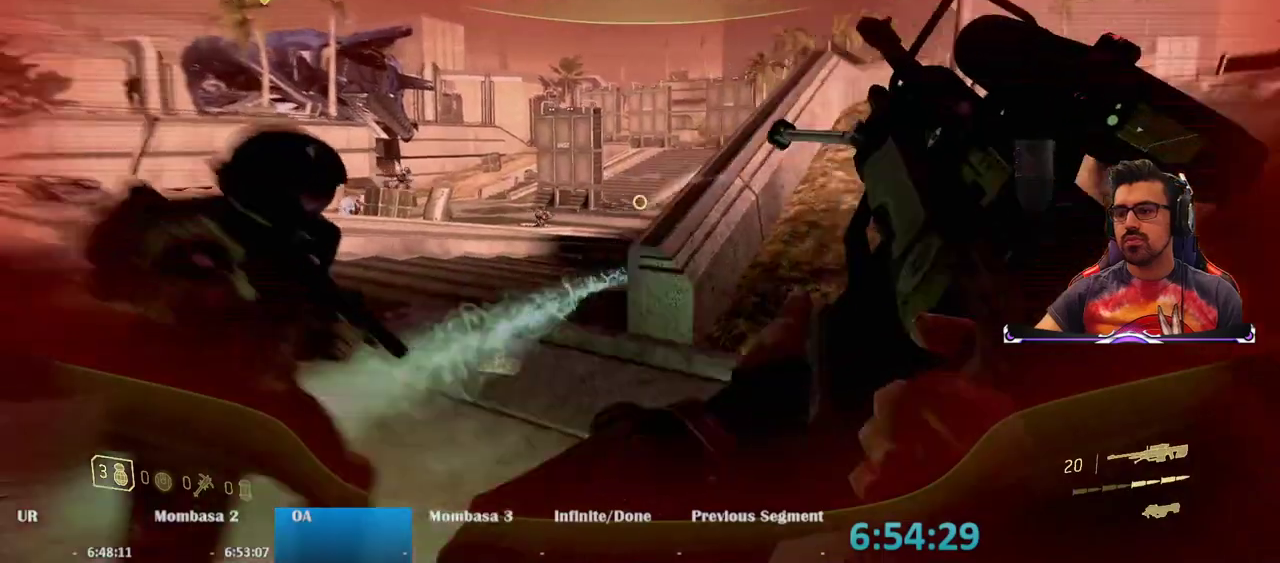
{"keys": ["d"], "mouse": [], "events": [[50, "a", "up"], [83, "d", "down"], [367, "w", "up"]]}
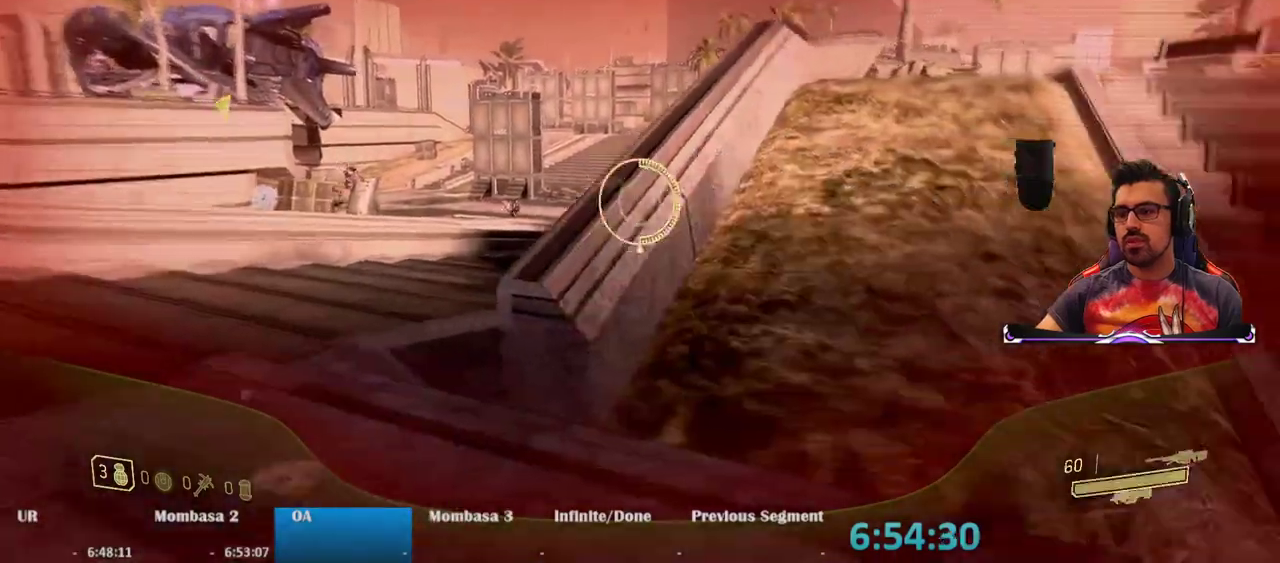
{"keys": ["d", "w"], "mouse": ["left"], "events": [[100, "w", "down"], [333, "mouse_left", "down"]]}
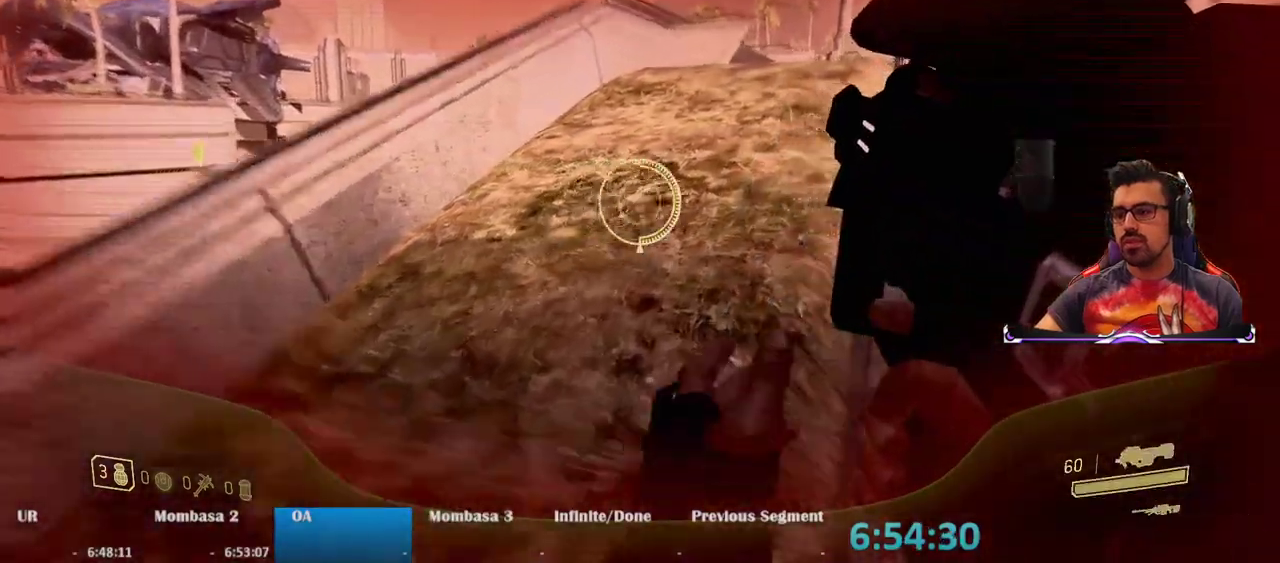
{"keys": ["w"], "mouse": ["left"], "events": [[167, "d", "up"]]}
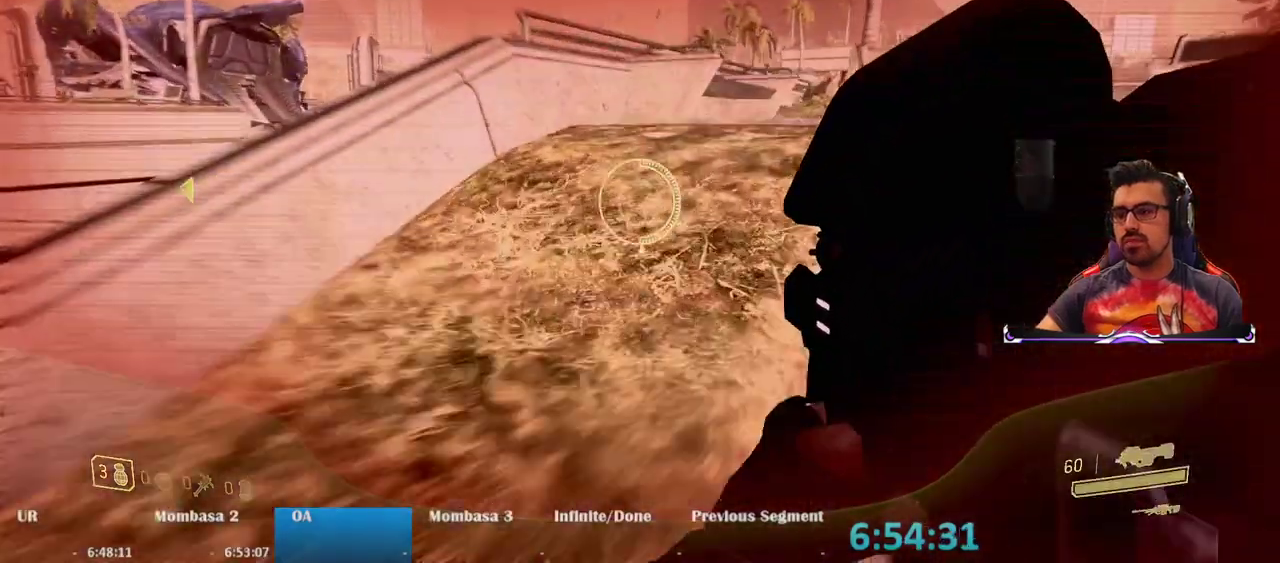
{"keys": ["w"], "mouse": ["left"], "events": []}
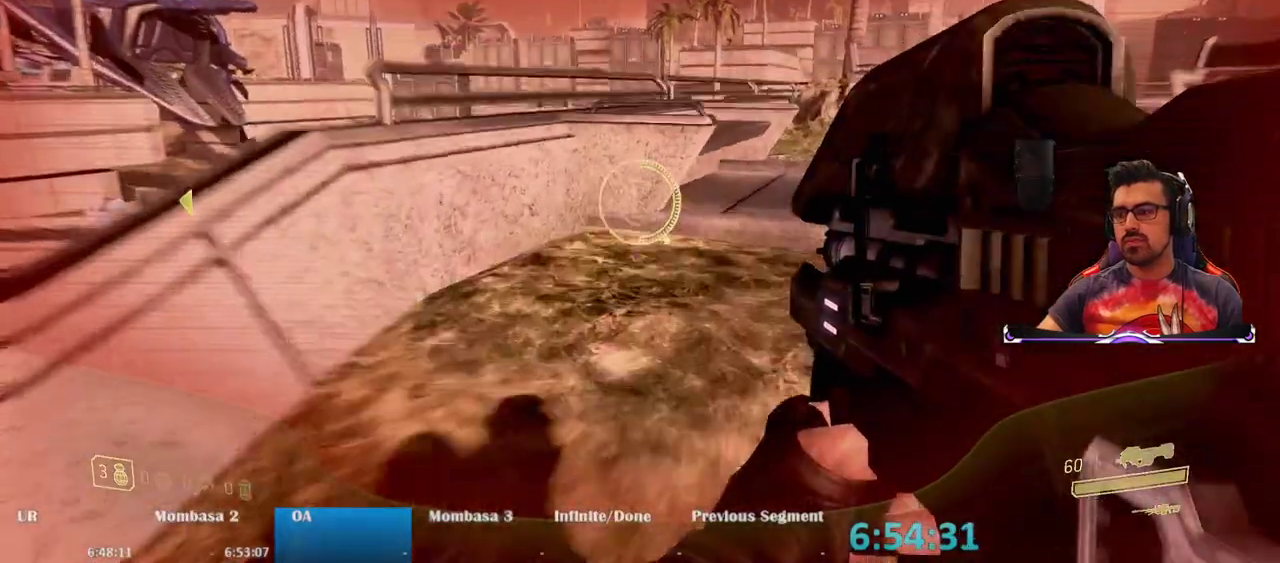
{"keys": ["w"], "mouse": ["left"], "events": [[150, "space", "down"], [300, "space", "up"]]}